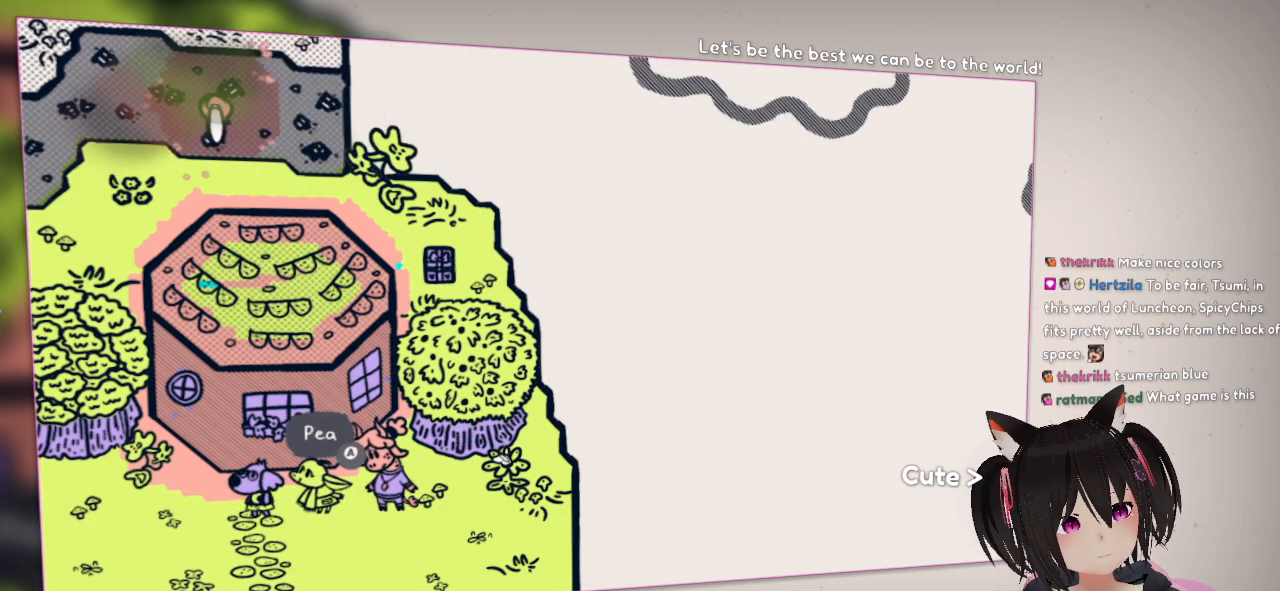
Gameplay with a controller (Nintendo layout); each line is a JSON object with the inputs held at the frame after it. "events" lists button and stick changes between this image and that frame as [ms after this image, input, new state], when the widget could be followed in between.
{"buttons": ["R2"], "left_stick": "center", "right_stick": "center", "events": []}
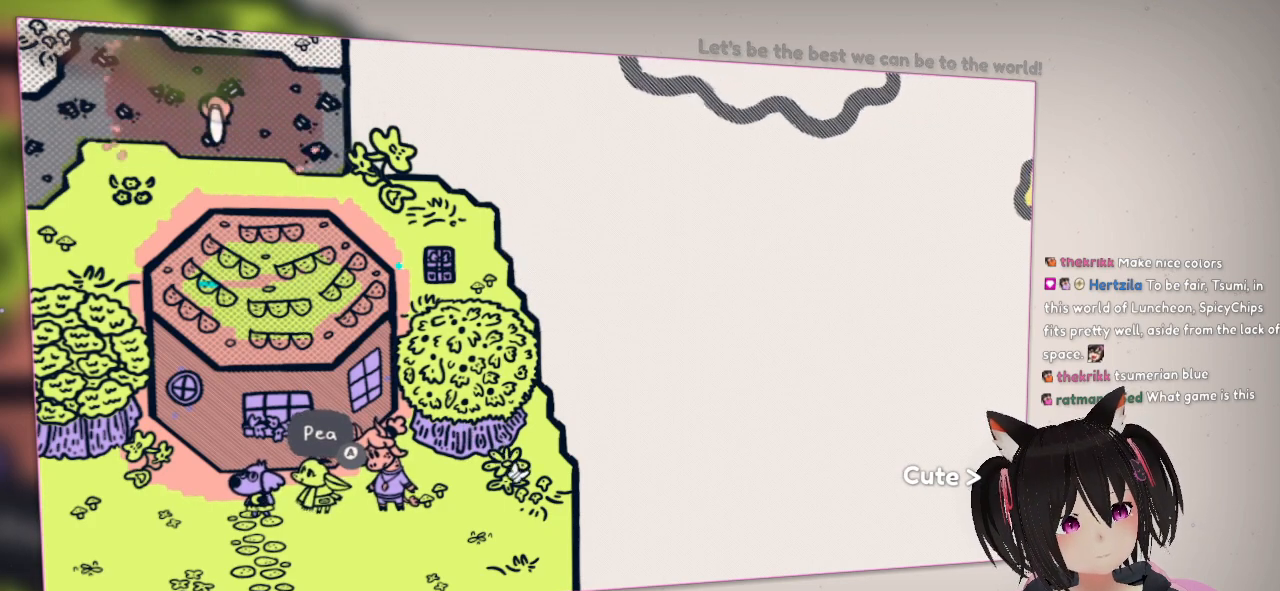
{"buttons": ["R2"], "left_stick": "center", "right_stick": "center", "events": []}
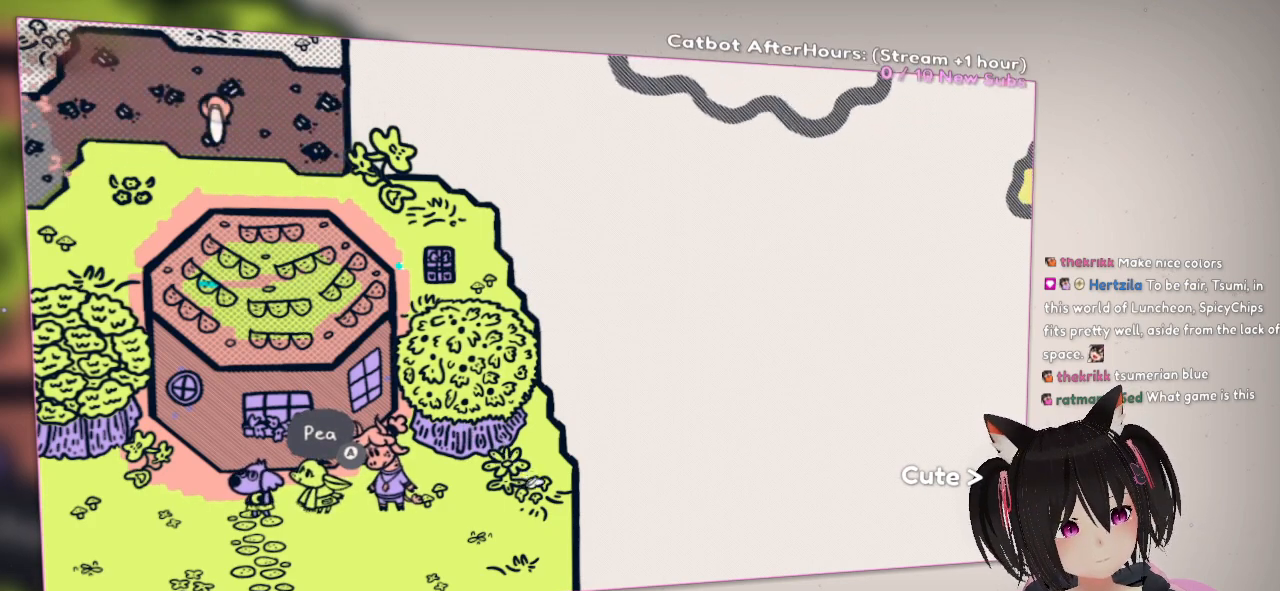
{"buttons": ["R2"], "left_stick": "center", "right_stick": "center", "events": []}
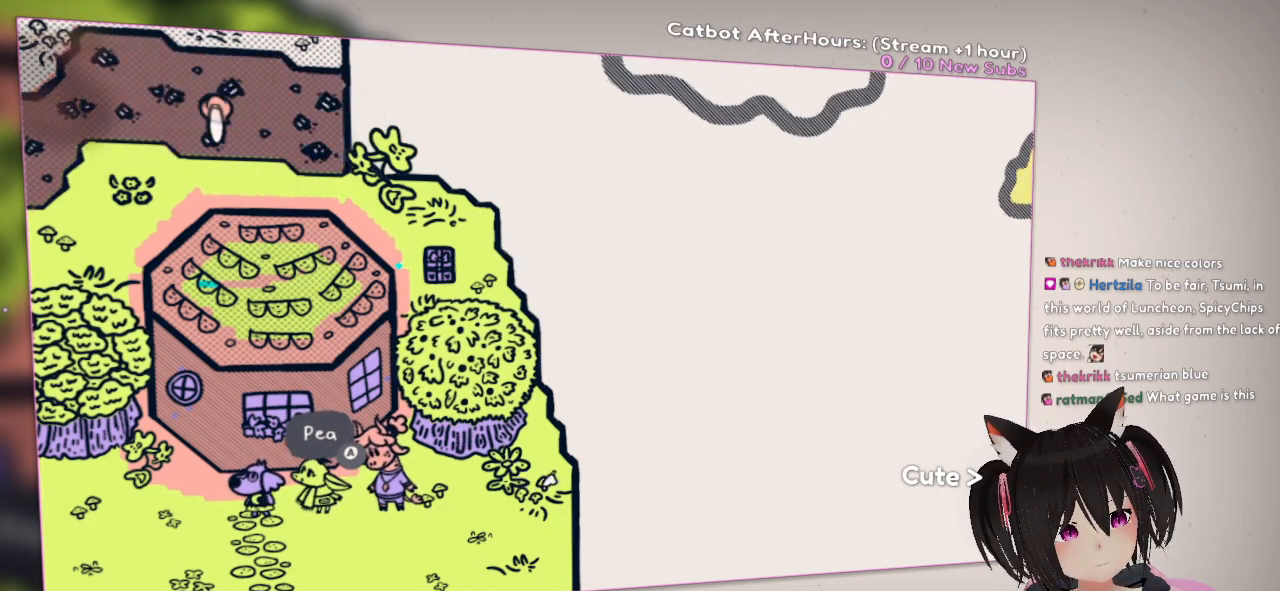
{"buttons": [], "left_stick": "center", "right_stick": "right", "events": [[267, "R2", "up"], [267, "right_stick", "right"]]}
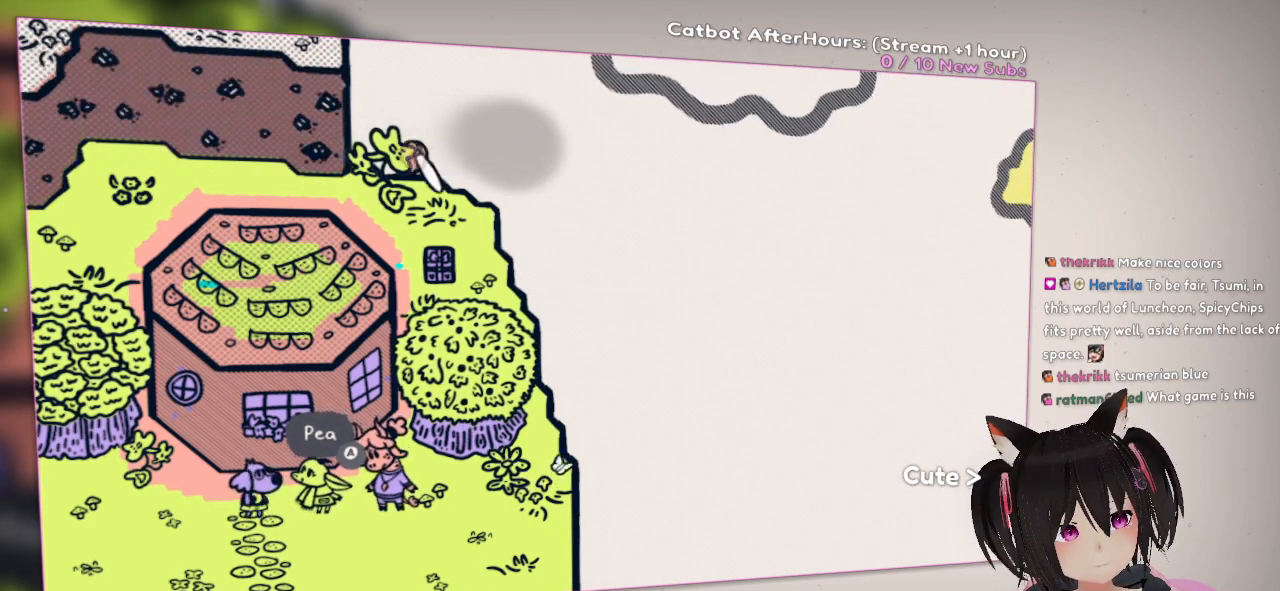
{"buttons": [], "left_stick": "center", "right_stick": "center", "events": [[333, "right_stick", "center"]]}
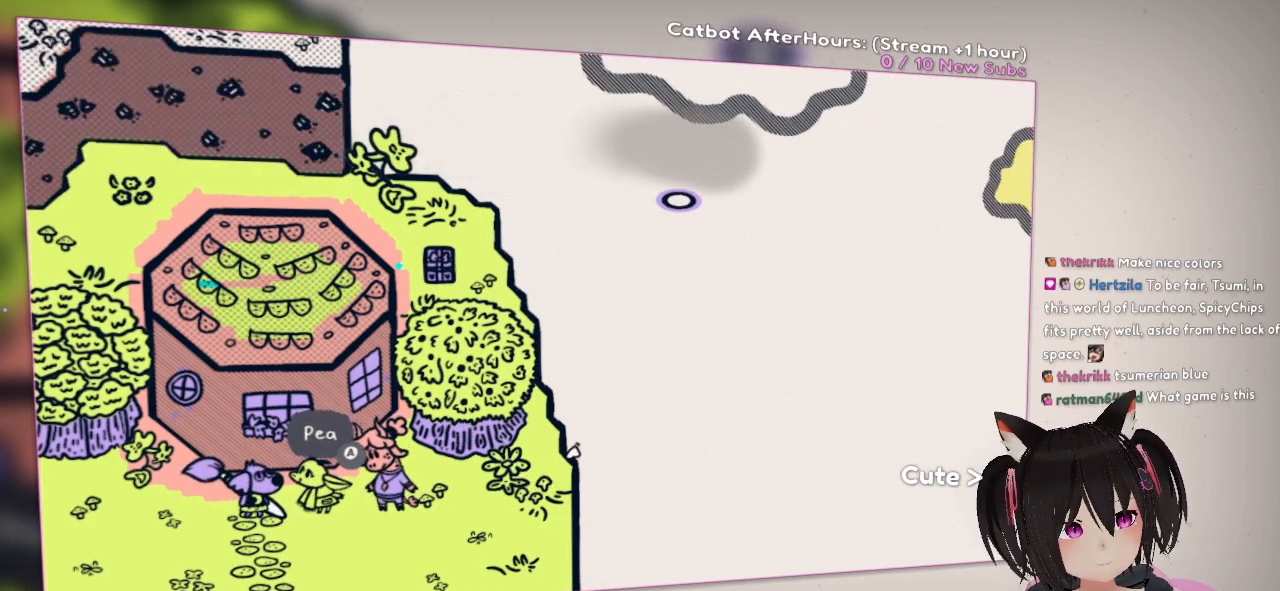
{"buttons": [], "left_stick": "center", "right_stick": "center", "events": []}
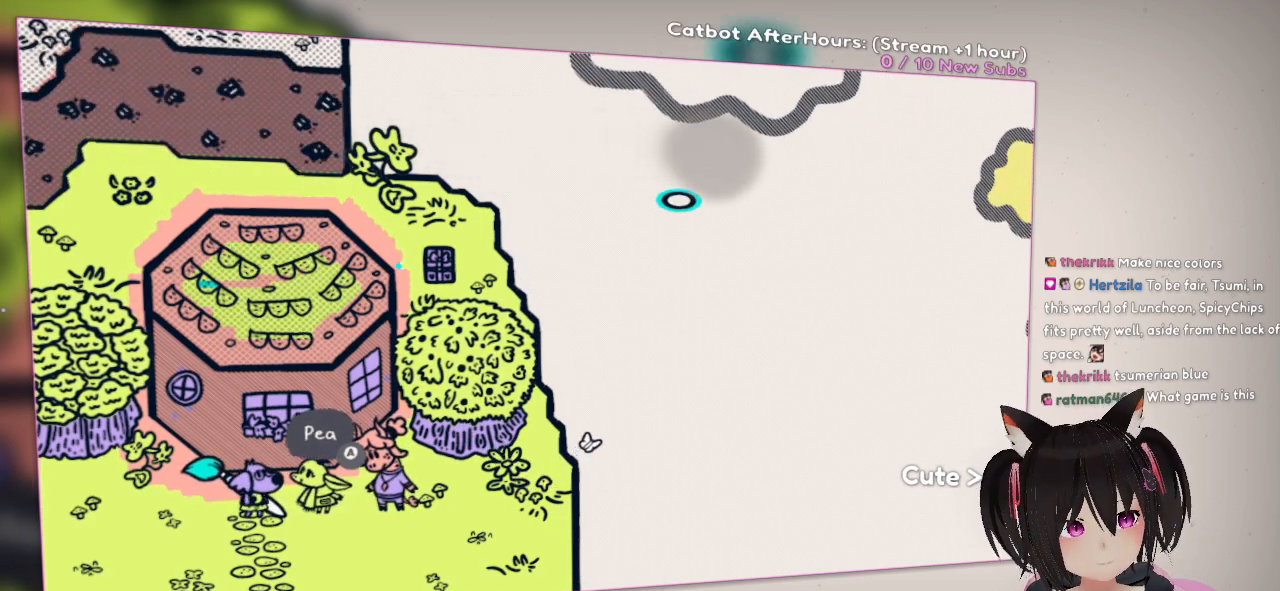
{"buttons": ["R2"], "left_stick": "center", "right_stick": "center", "events": [[183, "R2", "down"]]}
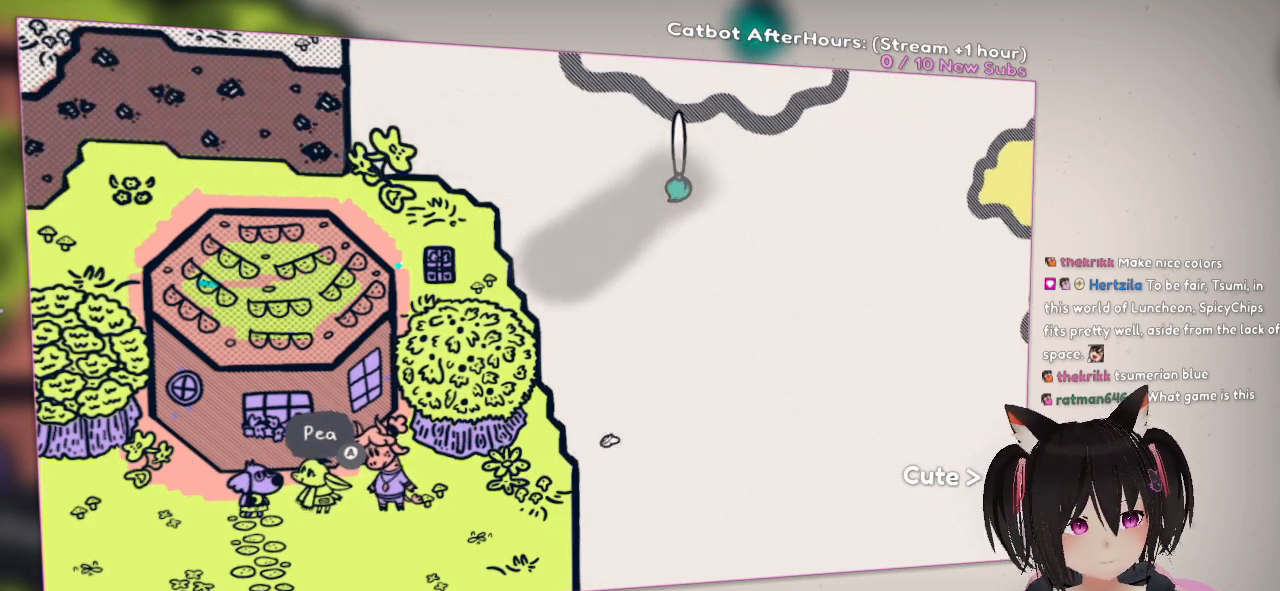
{"buttons": ["R2"], "left_stick": "center", "right_stick": "center", "events": []}
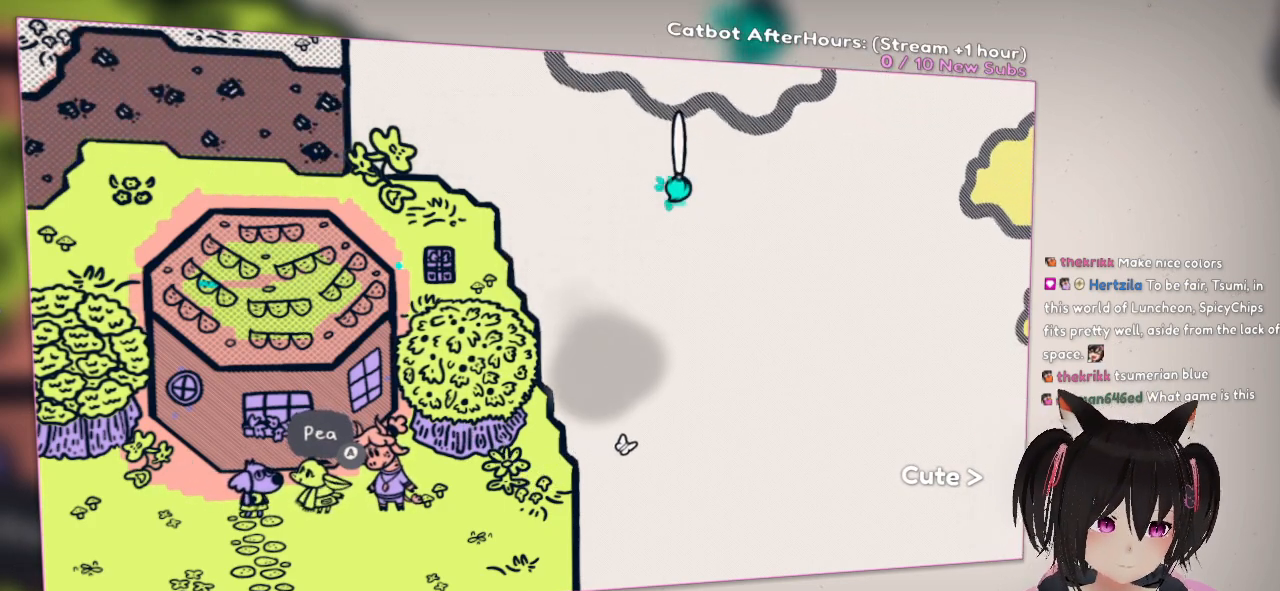
{"buttons": ["R2"], "left_stick": "center", "right_stick": "center", "events": []}
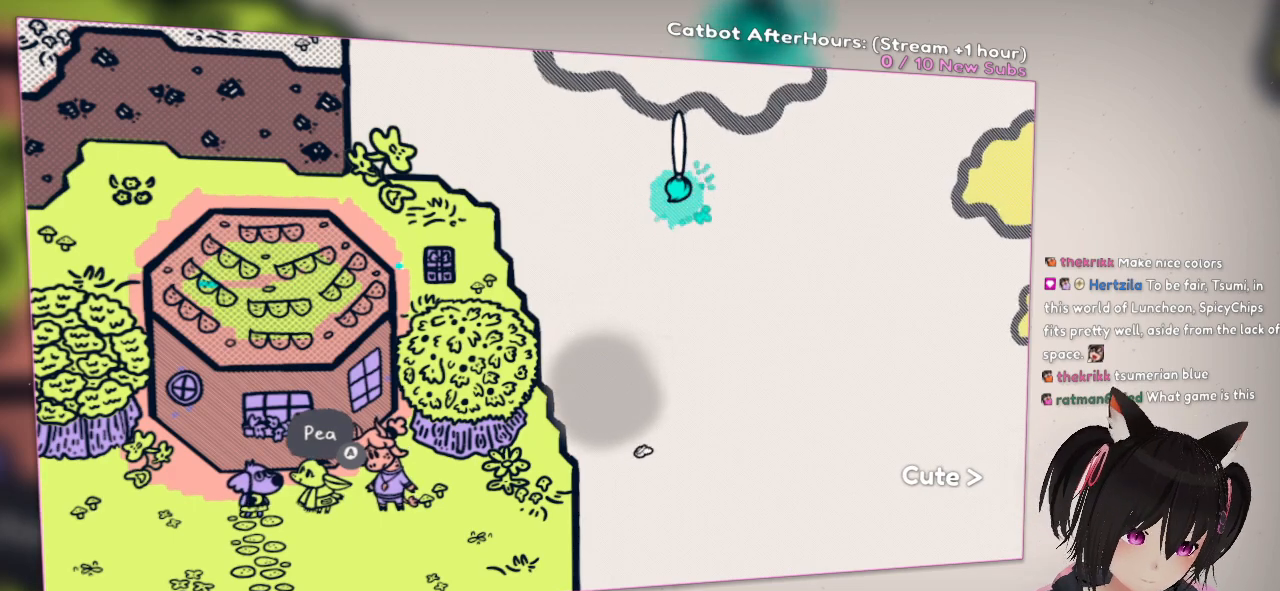
{"buttons": ["R2"], "left_stick": "center", "right_stick": "center", "events": []}
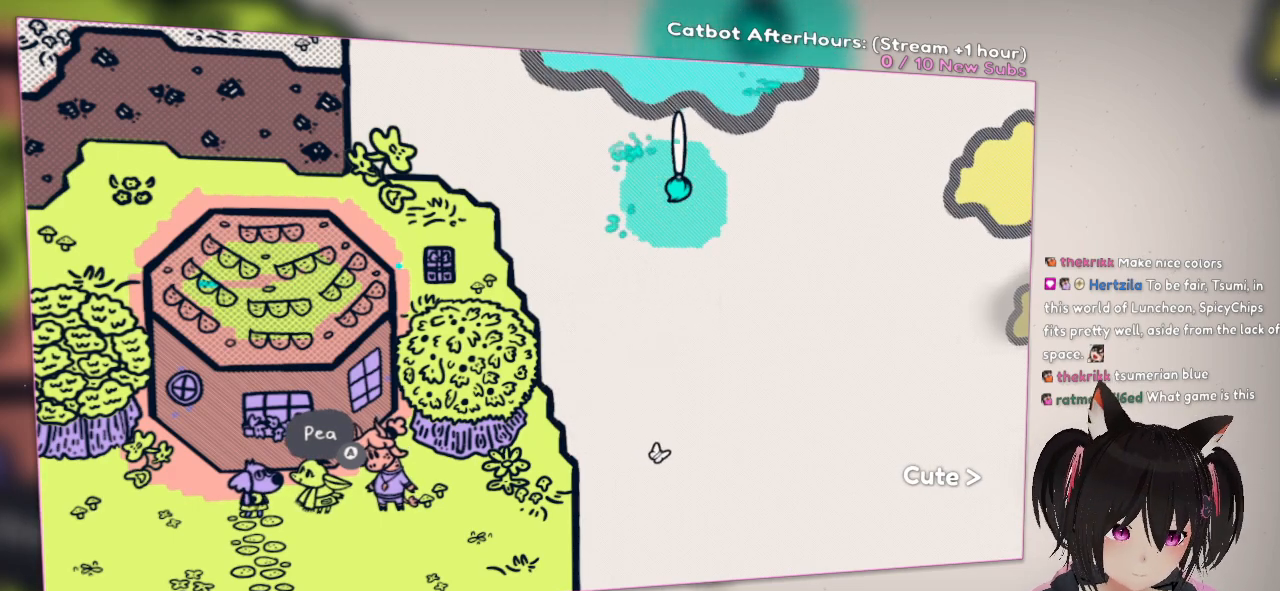
{"buttons": ["R2"], "left_stick": "center", "right_stick": "center", "events": []}
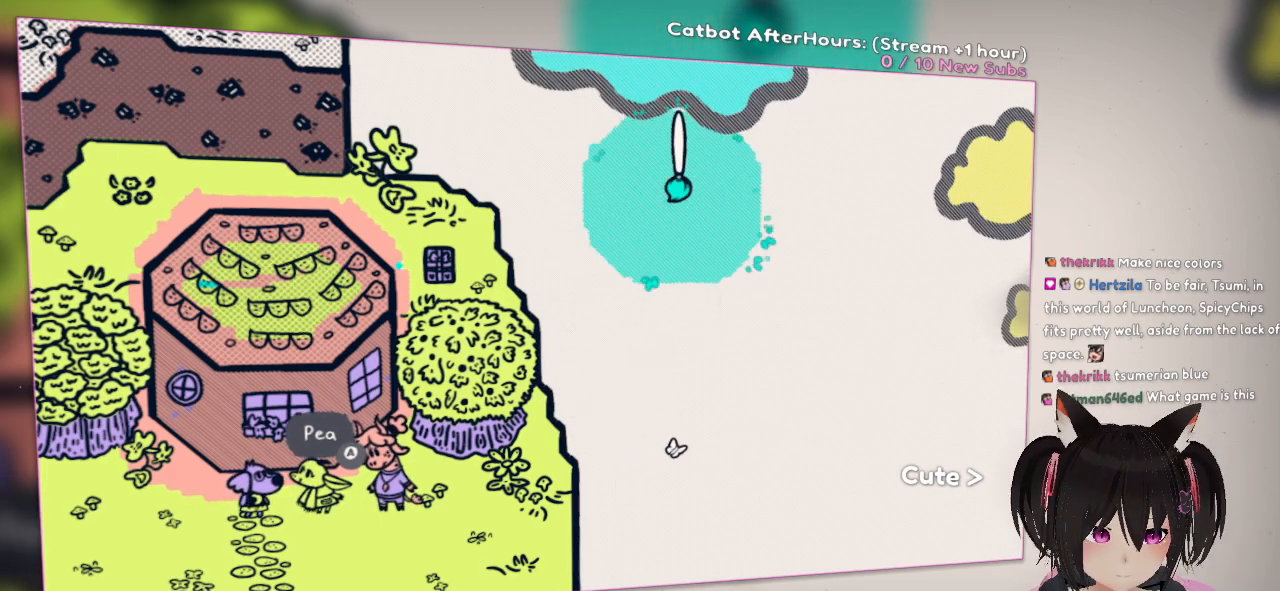
{"buttons": ["R2"], "left_stick": "center", "right_stick": "center", "events": []}
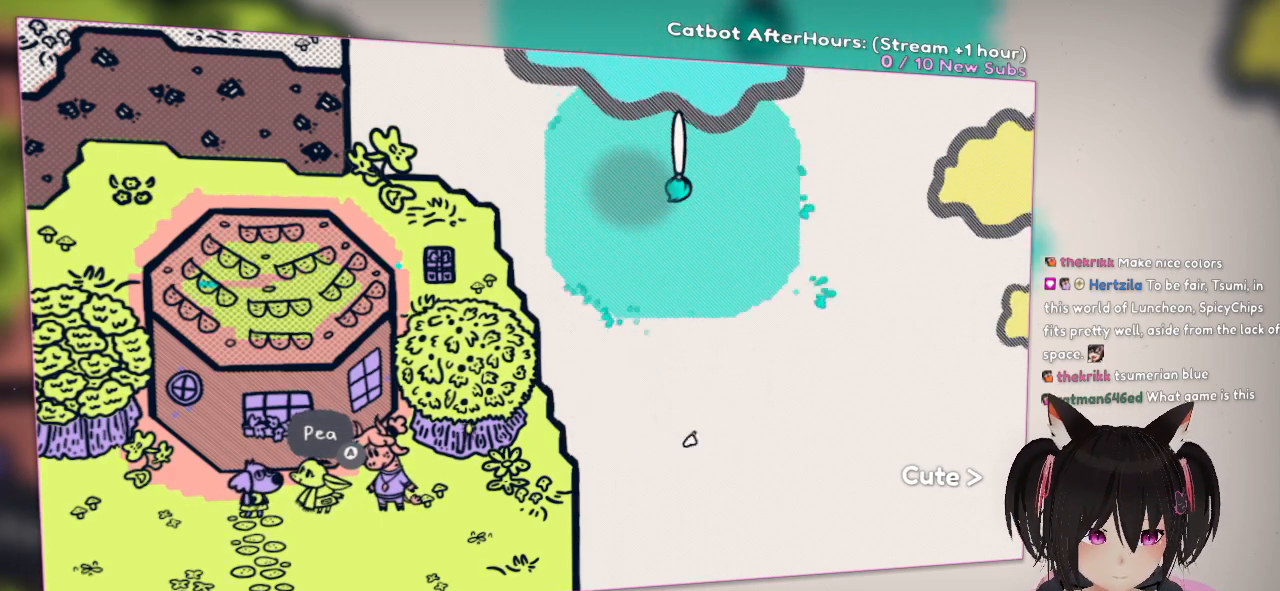
{"buttons": ["R2"], "left_stick": "center", "right_stick": "center", "events": []}
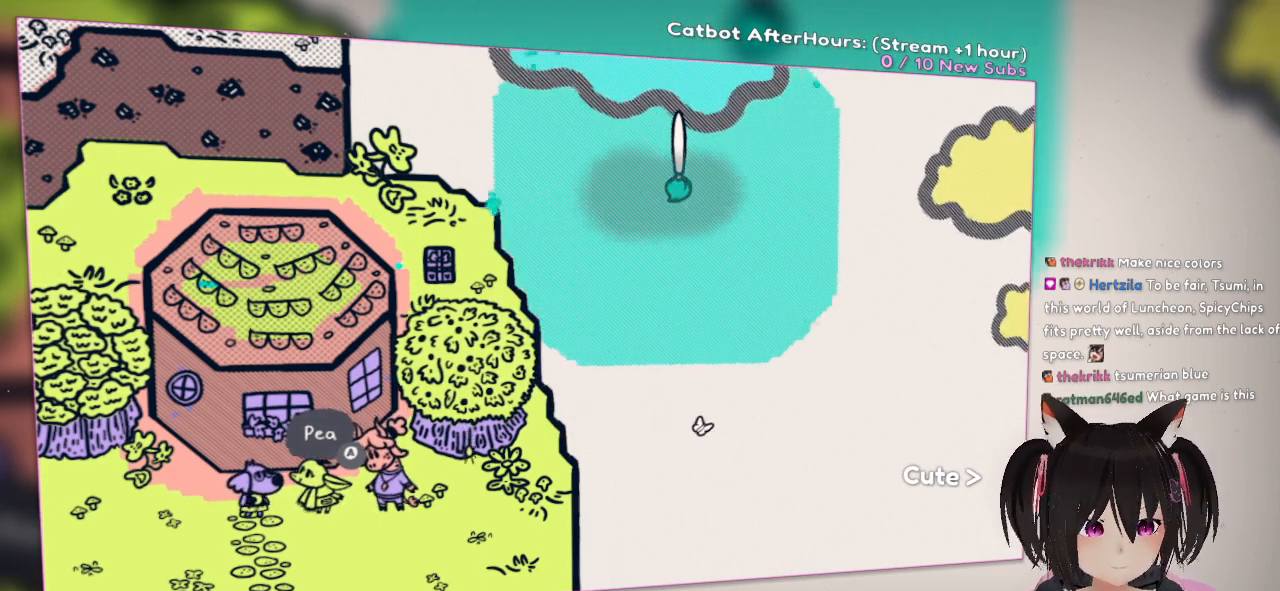
{"buttons": ["R2"], "left_stick": "center", "right_stick": "center", "events": []}
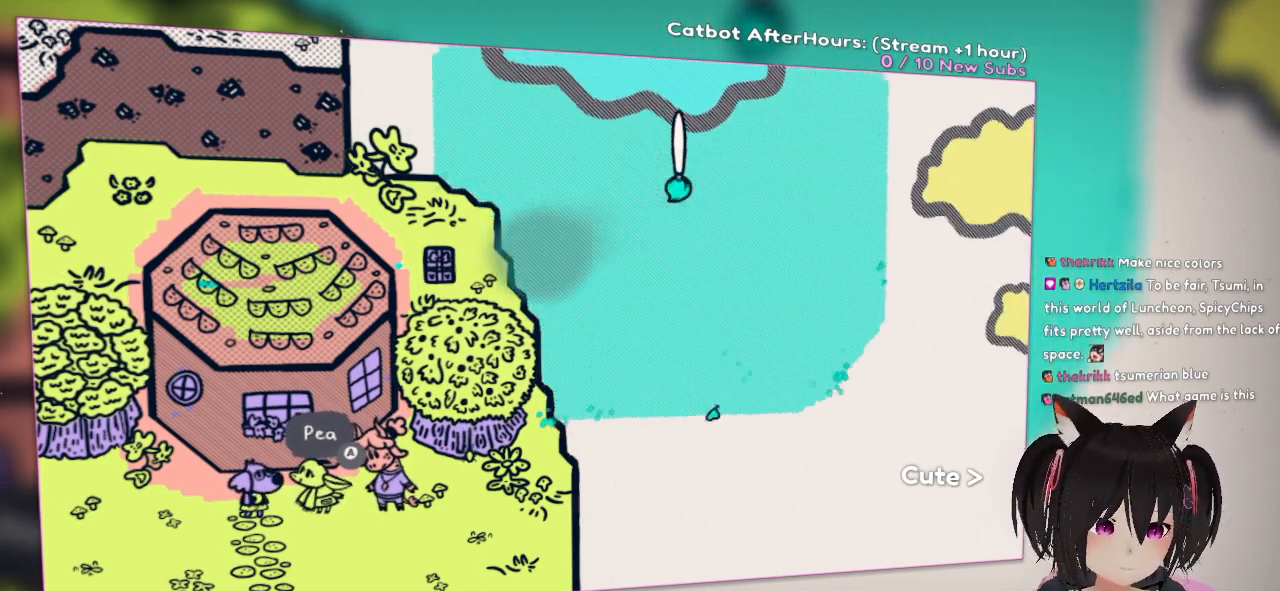
{"buttons": ["R2"], "left_stick": "center", "right_stick": "center", "events": []}
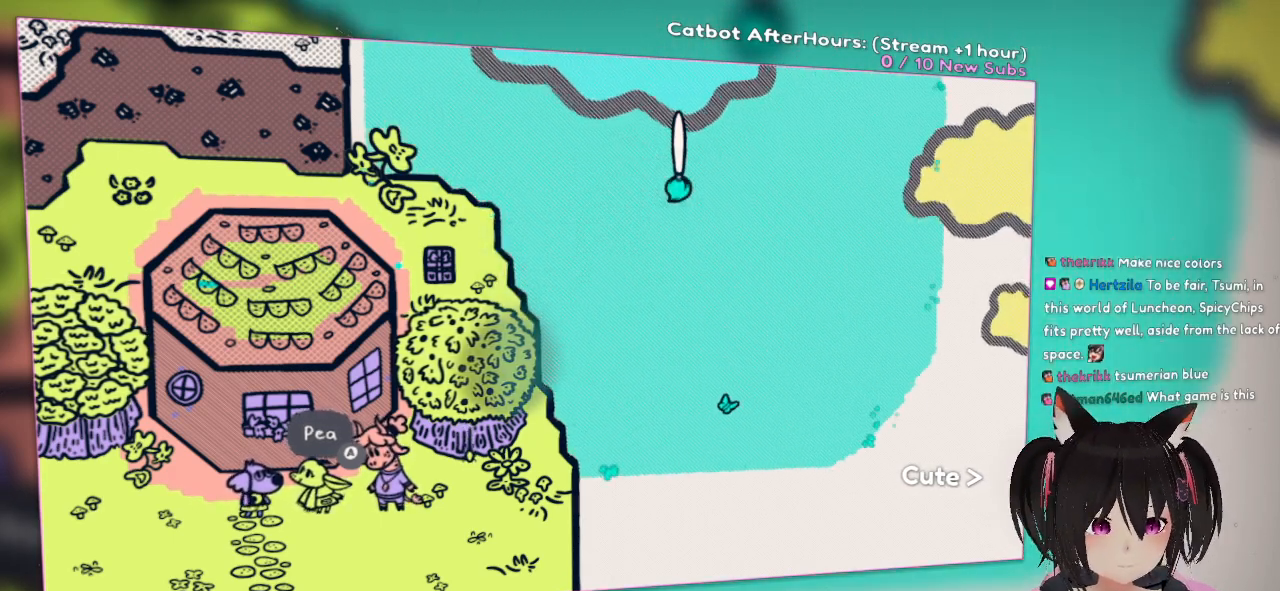
{"buttons": ["R2"], "left_stick": "center", "right_stick": "center", "events": []}
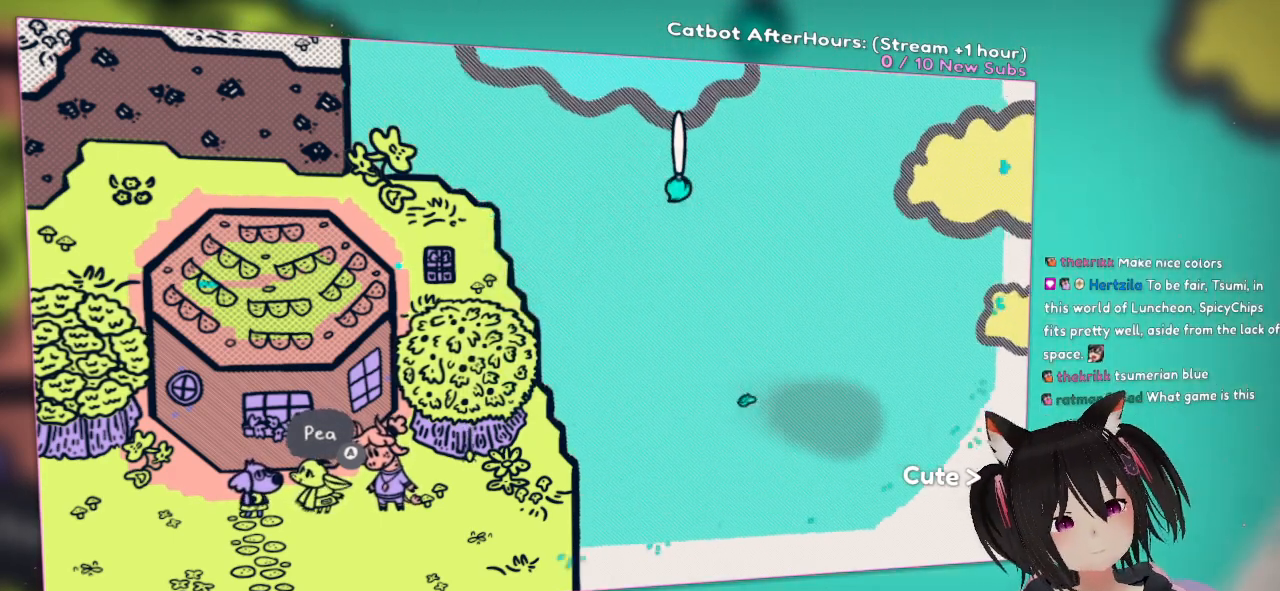
{"buttons": ["R2"], "left_stick": "center", "right_stick": "center", "events": []}
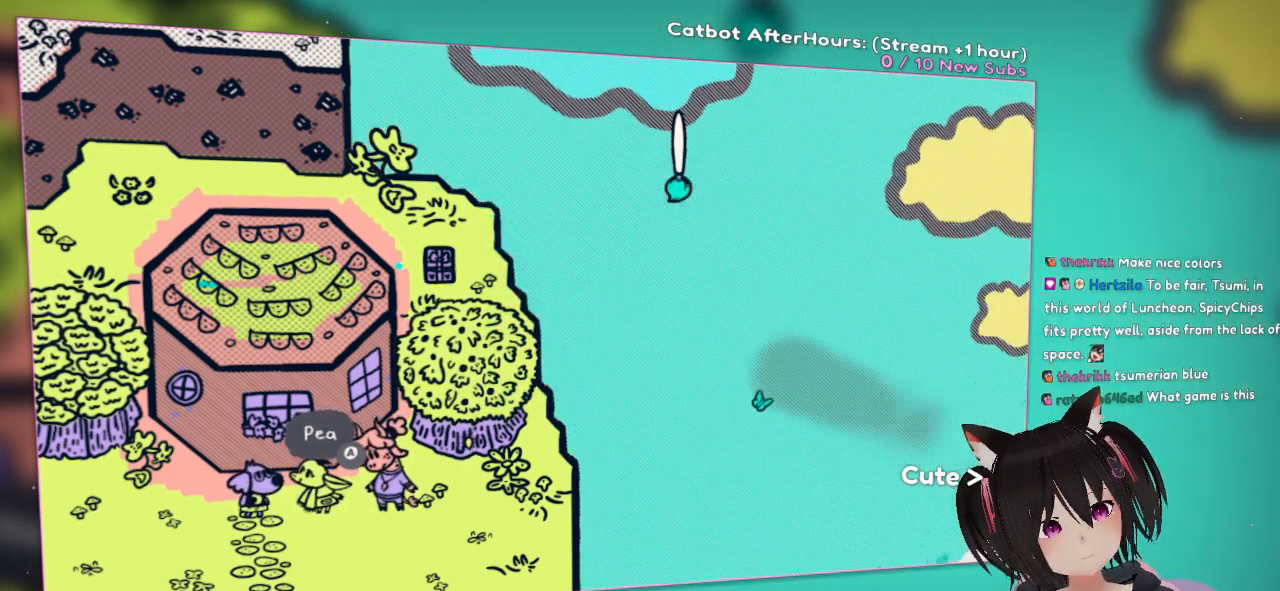
{"buttons": ["R2"], "left_stick": "center", "right_stick": "center", "events": []}
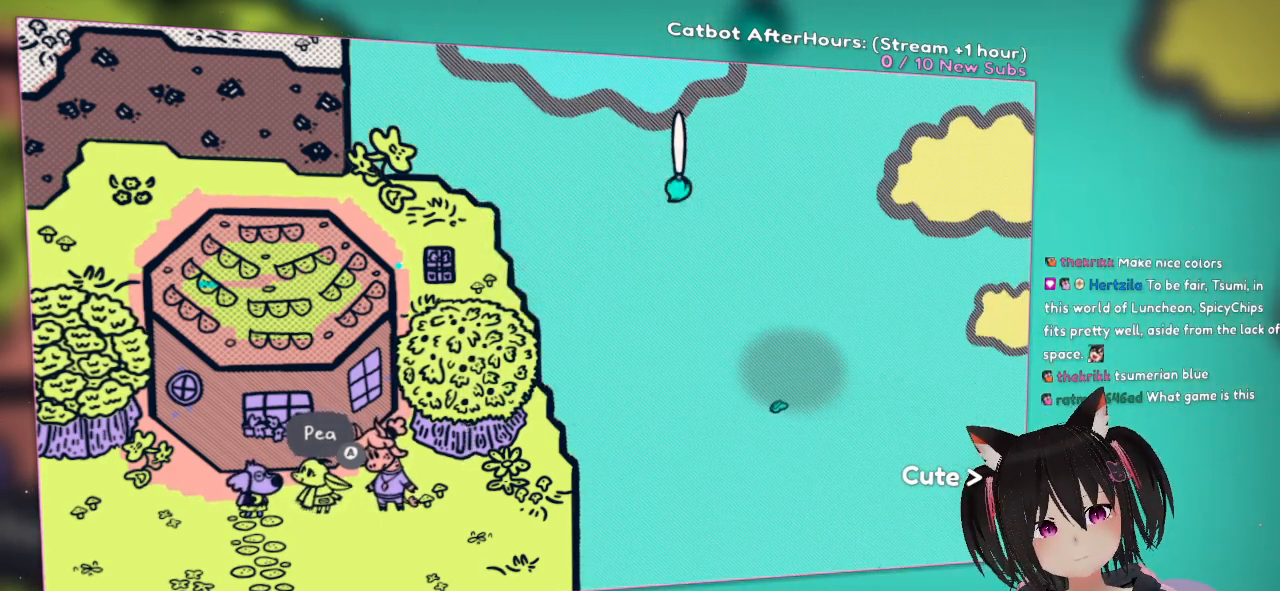
{"buttons": [], "left_stick": "center", "right_stick": "up-left", "events": [[250, "R2", "up"], [317, "right_stick", "up-left"]]}
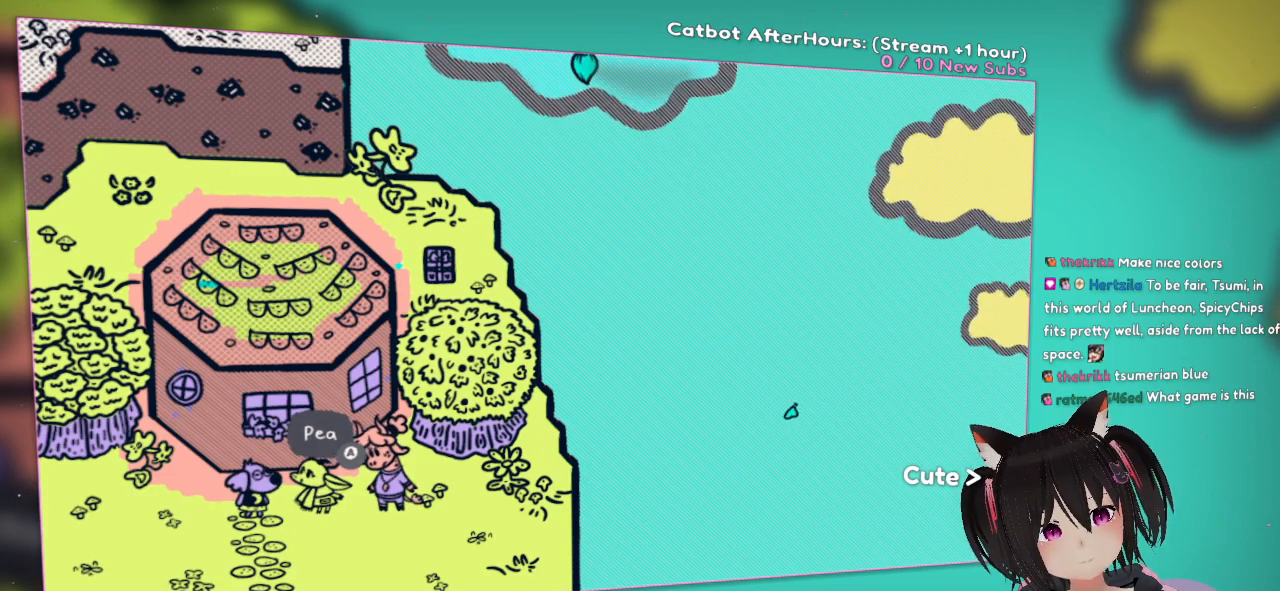
{"buttons": [], "left_stick": "center", "right_stick": "right", "events": [[17, "right_stick", "center"], [100, "right_stick", "down-right"], [467, "right_stick", "right"]]}
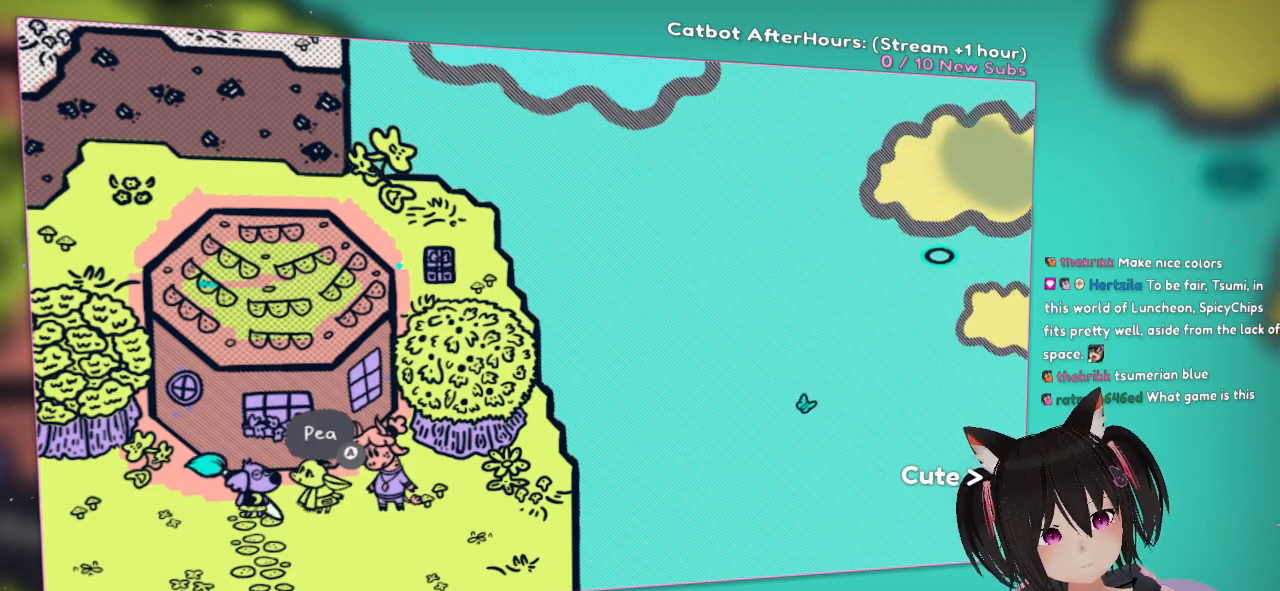
{"buttons": [], "left_stick": "center", "right_stick": "center", "events": [[200, "right_stick", "center"]]}
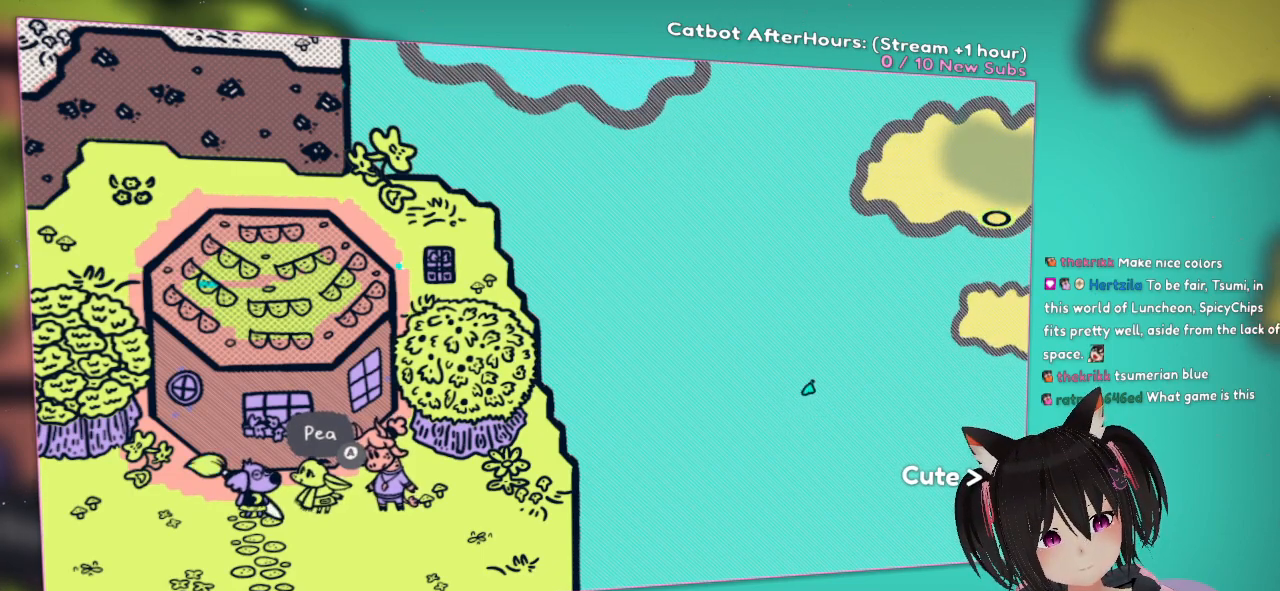
{"buttons": [], "left_stick": "center", "right_stick": "center", "events": [[217, "right_stick", "left"], [317, "R2", "down"], [383, "right_stick", "center"], [417, "R2", "up"]]}
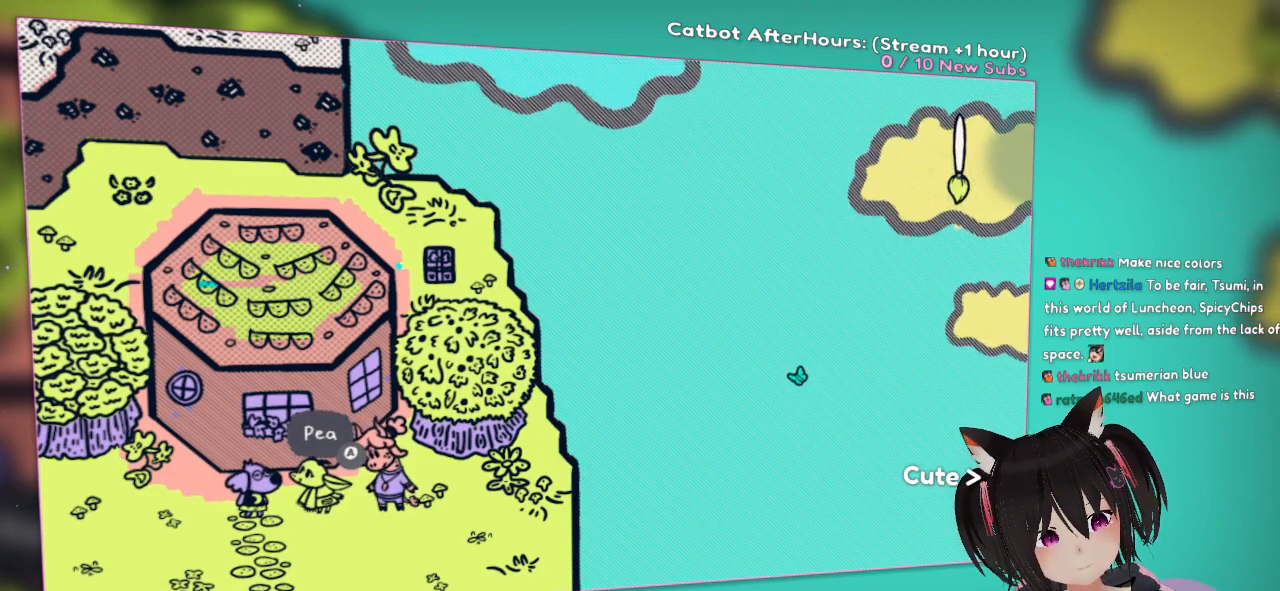
{"buttons": [], "left_stick": "center", "right_stick": "center", "events": []}
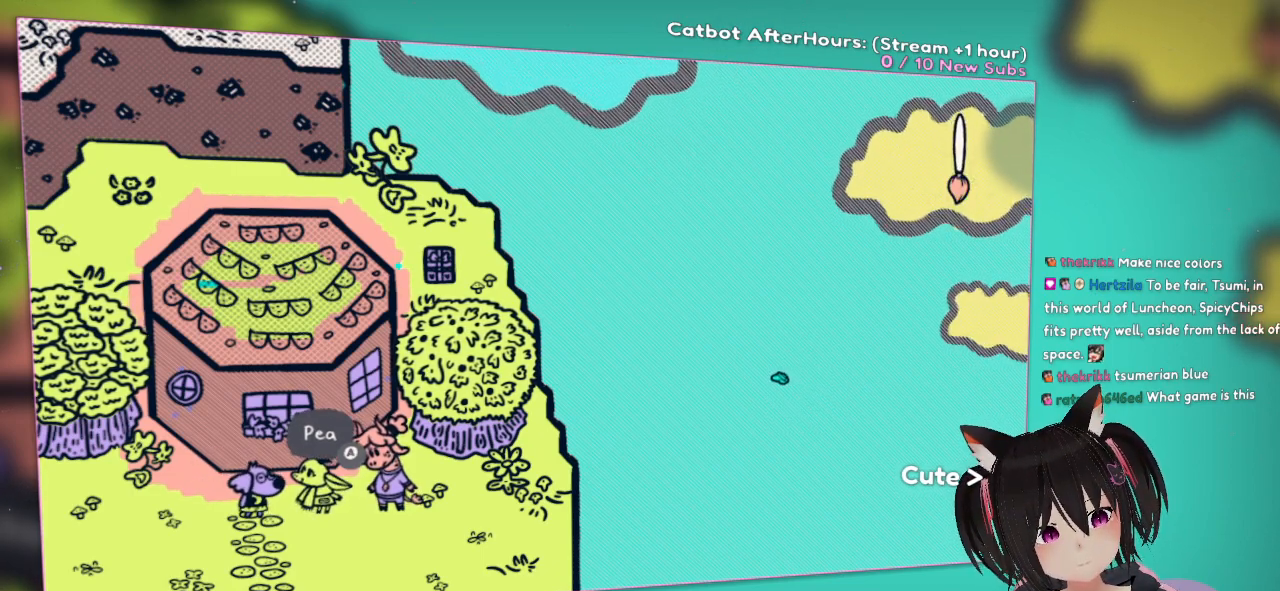
{"buttons": [], "left_stick": "center", "right_stick": "center", "events": [[200, "R2", "down"], [267, "R2", "up"]]}
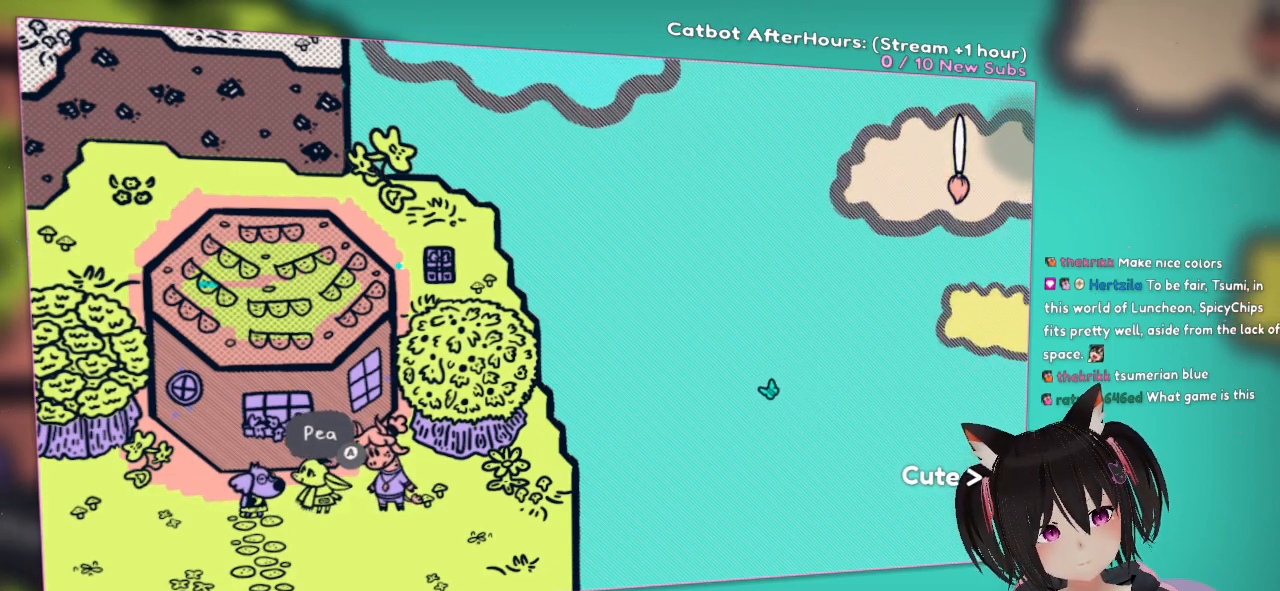
{"buttons": [], "left_stick": "center", "right_stick": "center", "events": []}
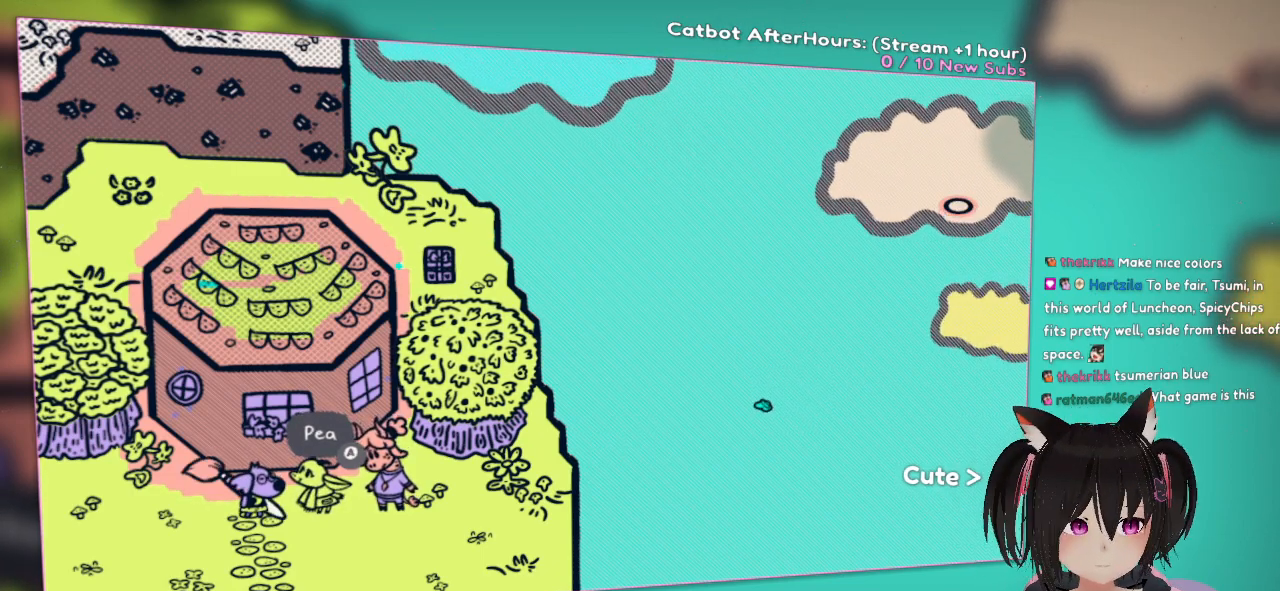
{"buttons": [], "left_stick": "left", "right_stick": "center", "events": [[117, "left_stick", "left"]]}
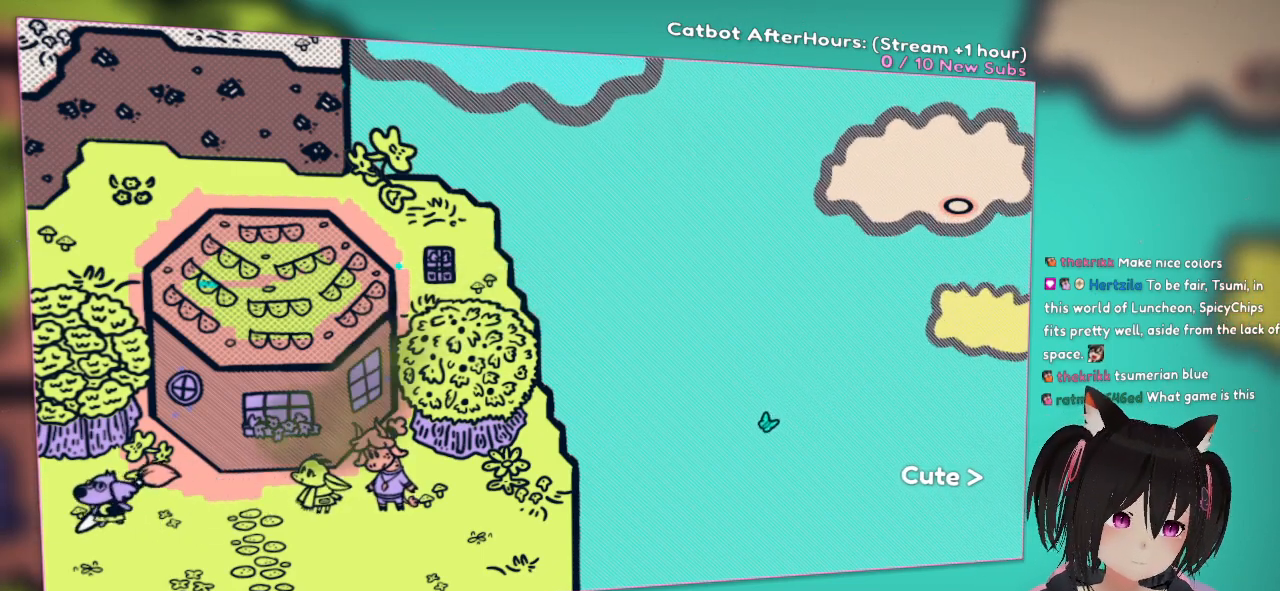
{"buttons": [], "left_stick": "left", "right_stick": "center", "events": []}
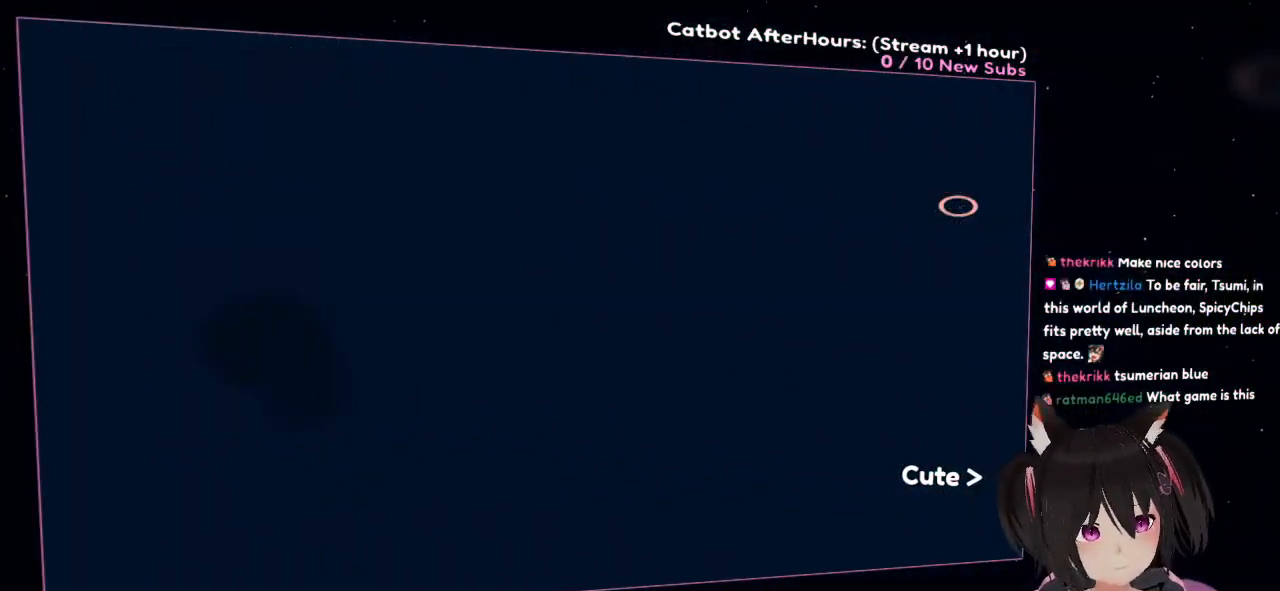
{"buttons": [], "left_stick": "left", "right_stick": "center", "events": []}